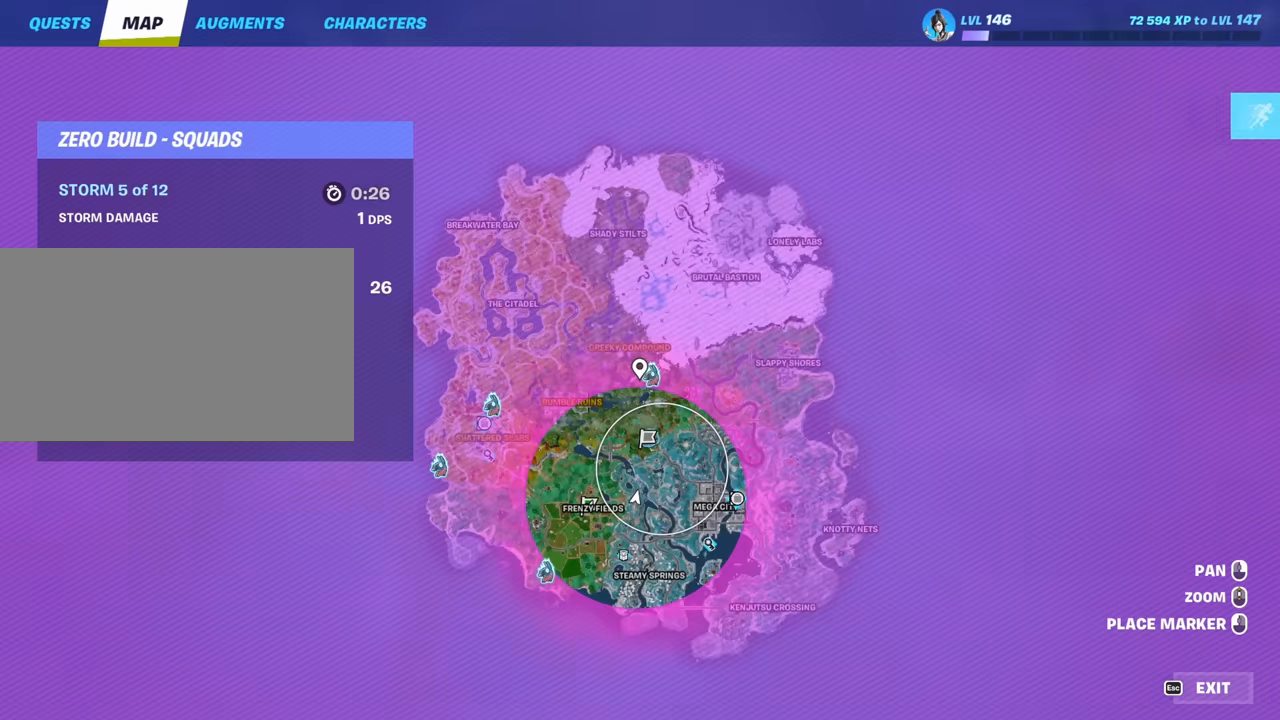
Gameplay with keyboard and mouse; each line is a JSON object with the keys and mouse buttons held at the frame after it. "events" lists presses ("down") and releases ("up") of "1", "2", "3", "4", "5", "a", "alt", "c", "caps_lock", "ctrl", "d", "e", "f", "g", "q", "r", "s", "shift", "space", "t", "tab", "v", "w", "x", "z", "mouse_left", "mouse_wheel" and "mouse_right" between this image and that frame as [ms after this image, input, new state], when the widget could be followed in between. "mouse_left", "mouse_wheel", "mouse_right" = the "left", "wheel", "right" buttons of the "mouse" list. No other keys are recorded. "wheel" means that the mouse wheel is clicked or scrolled. "mouse_move" is the direction in which the mouse moves at that frame (one of eight, or "still"), when it could be read.
{"keys": ["w"], "mouse": [], "mouse_move": "still", "events": []}
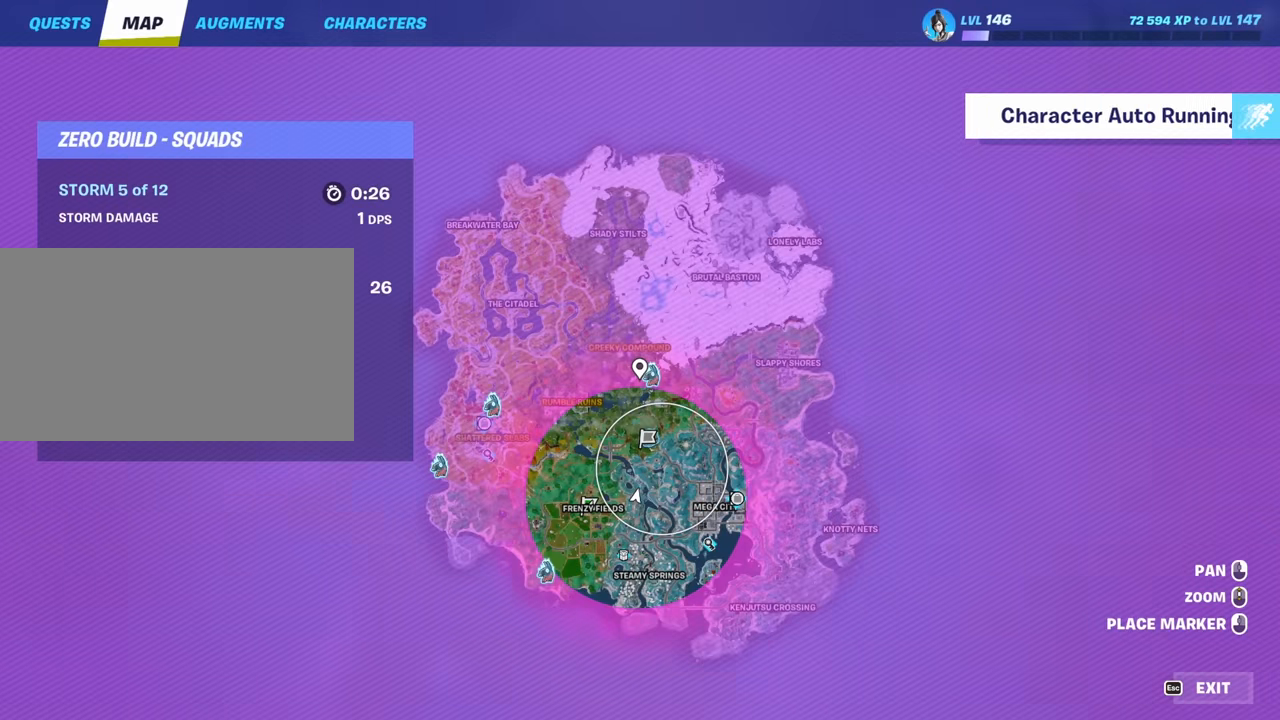
{"keys": ["d", "w"], "mouse": ["left"], "mouse_move": "up-left", "events": [[367, "mouse_left", "down"], [467, "d", "down"]]}
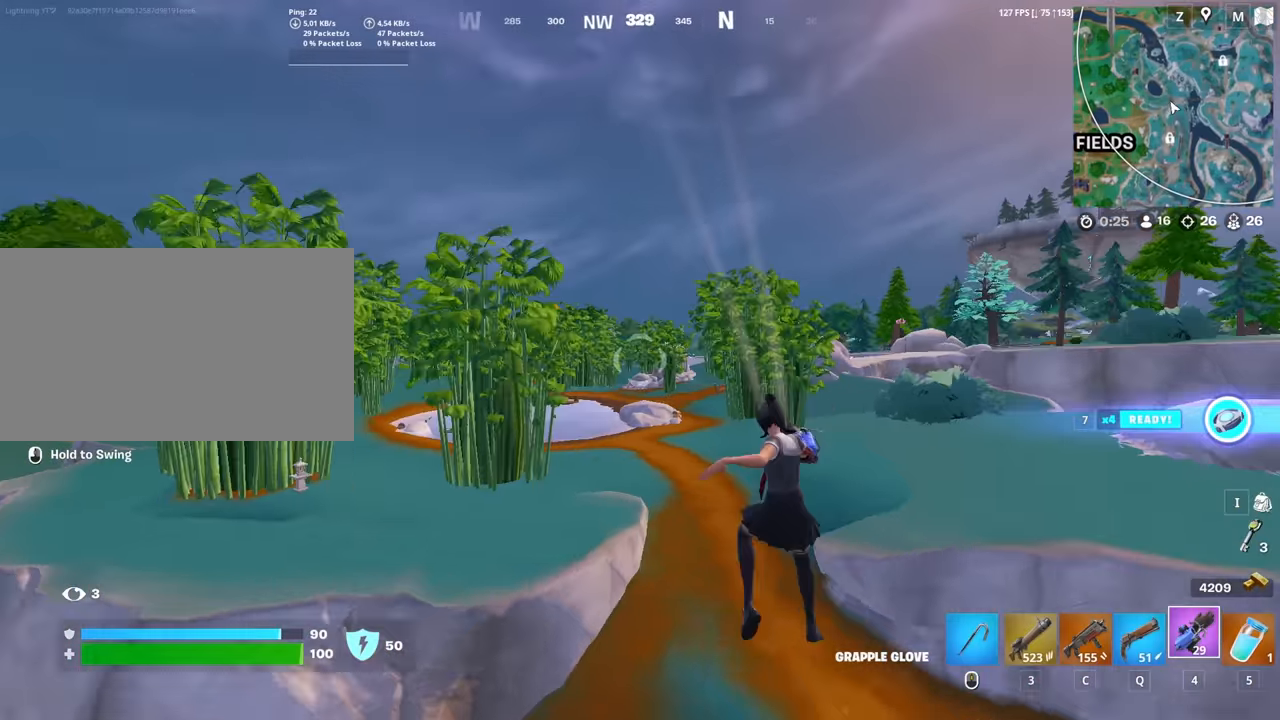
{"keys": ["d", "w"], "mouse": ["left"], "mouse_move": "still", "events": []}
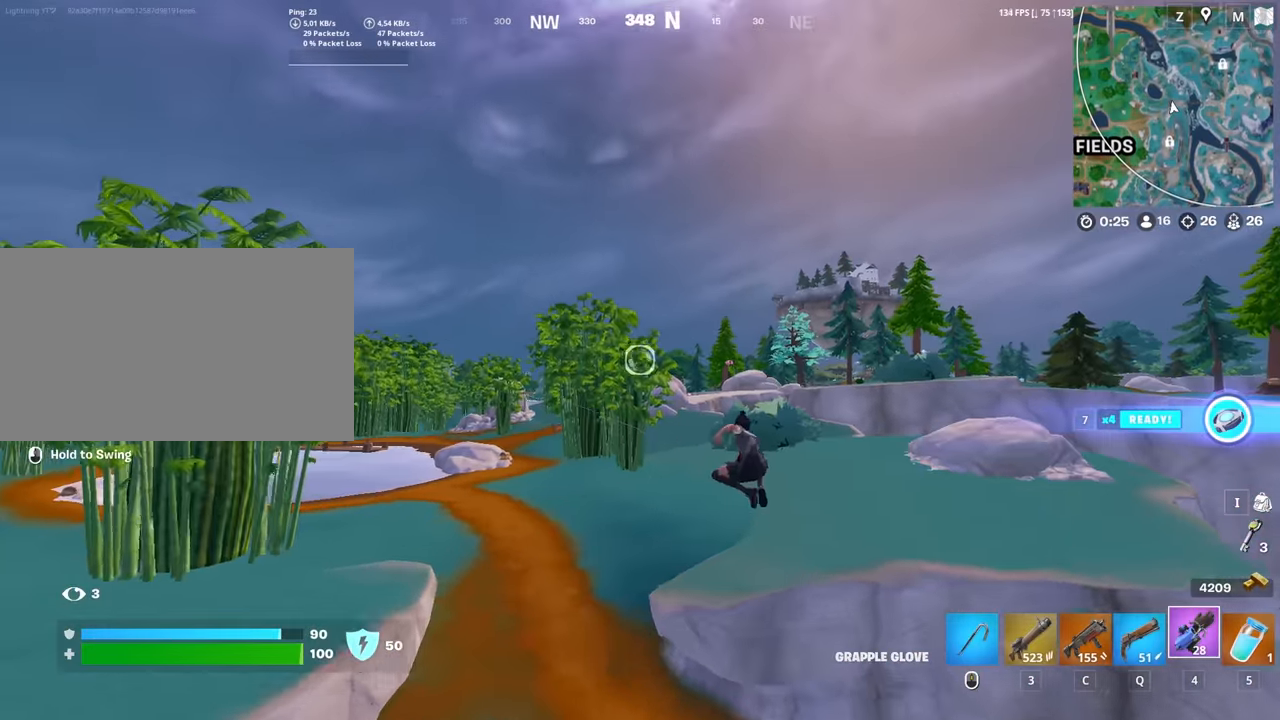
{"keys": ["d", "w"], "mouse": [], "mouse_move": "still", "events": [[84, "mouse_left", "up"], [167, "space", "down"], [217, "d", "up"], [350, "space", "up"], [400, "d", "down"]]}
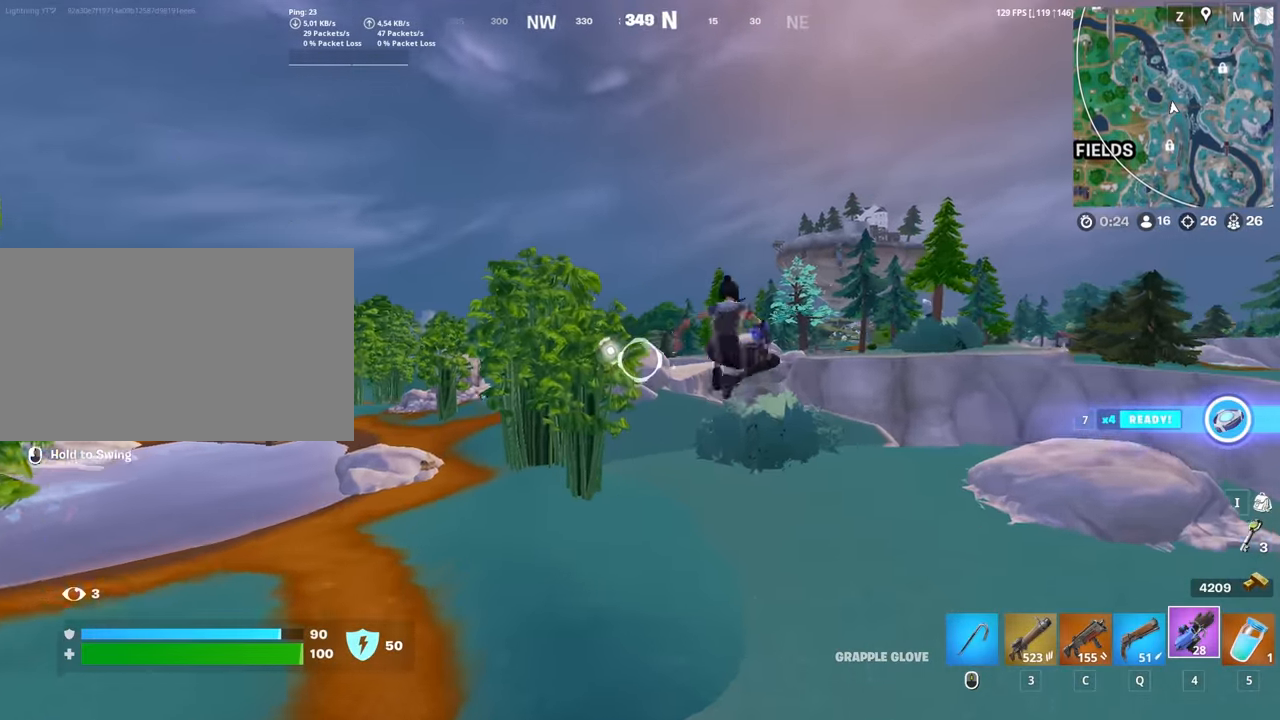
{"keys": ["d", "w"], "mouse": ["left"], "mouse_move": "still", "events": [[417, "mouse_left", "down"]]}
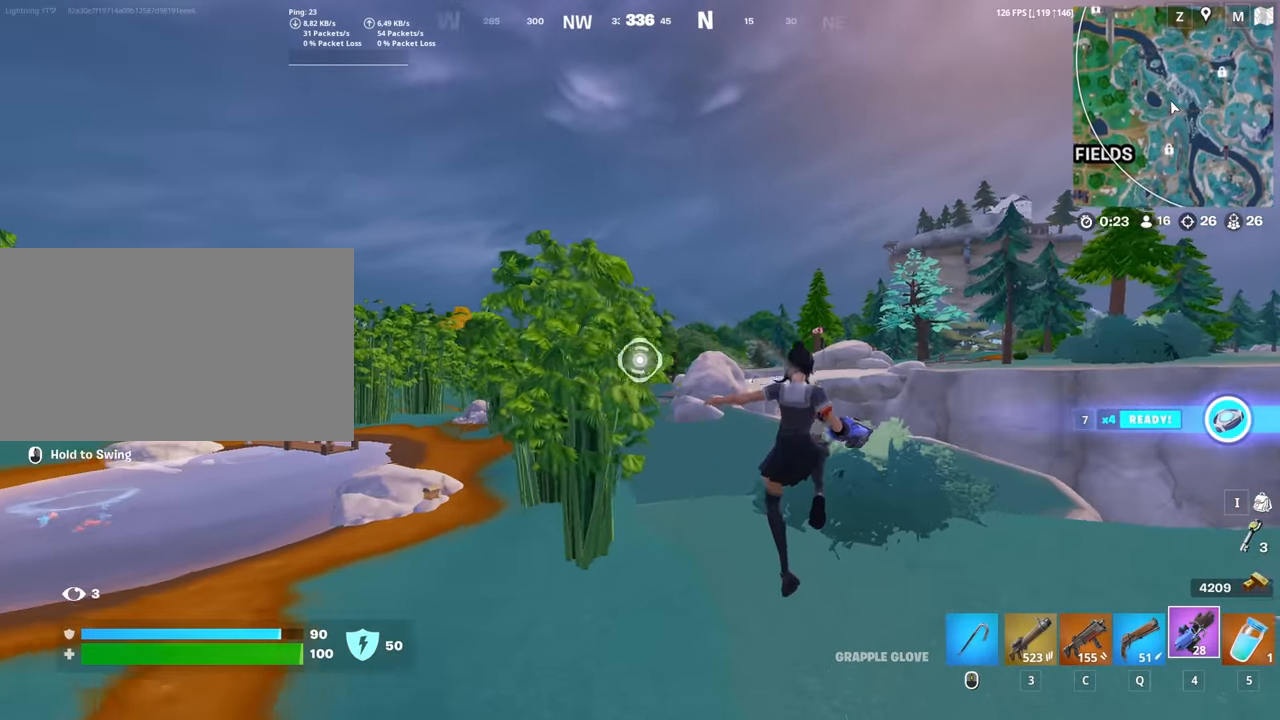
{"keys": ["space", "w"], "mouse": [], "mouse_move": "right", "events": [[384, "mouse_left", "up"], [434, "d", "up"], [434, "space", "down"]]}
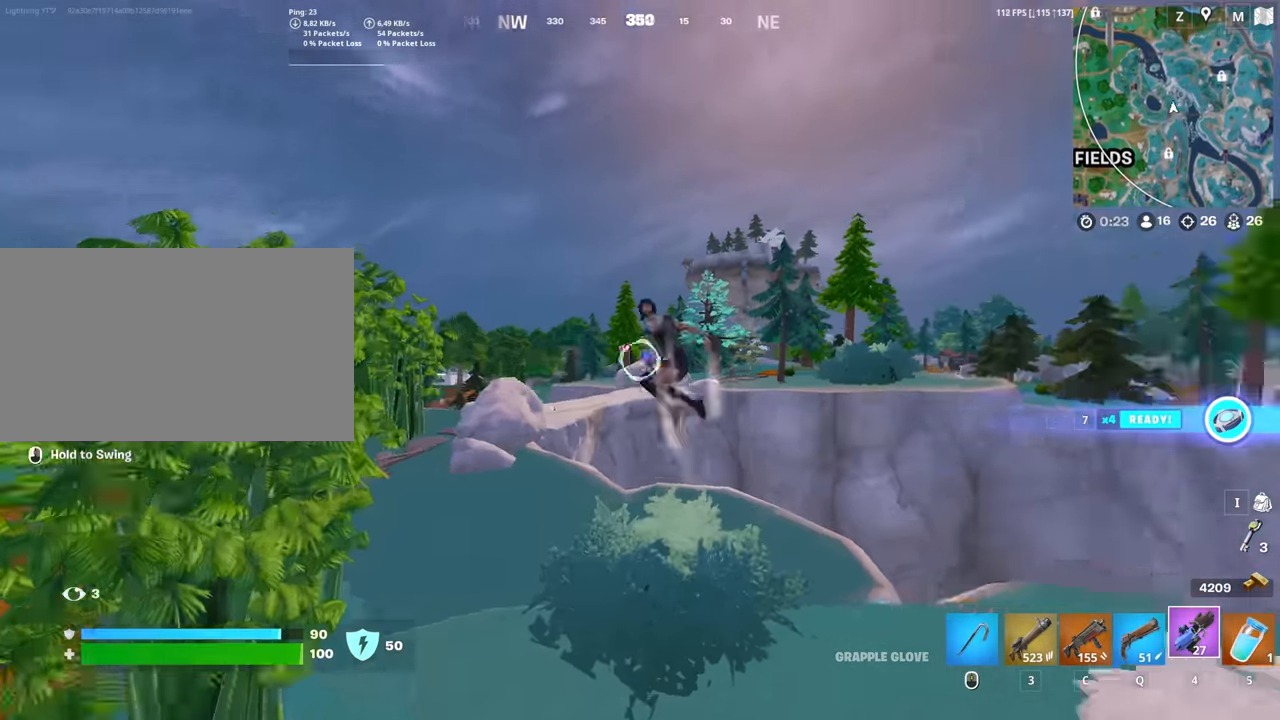
{"keys": ["w"], "mouse": [], "mouse_move": "still", "events": [[167, "space", "up"]]}
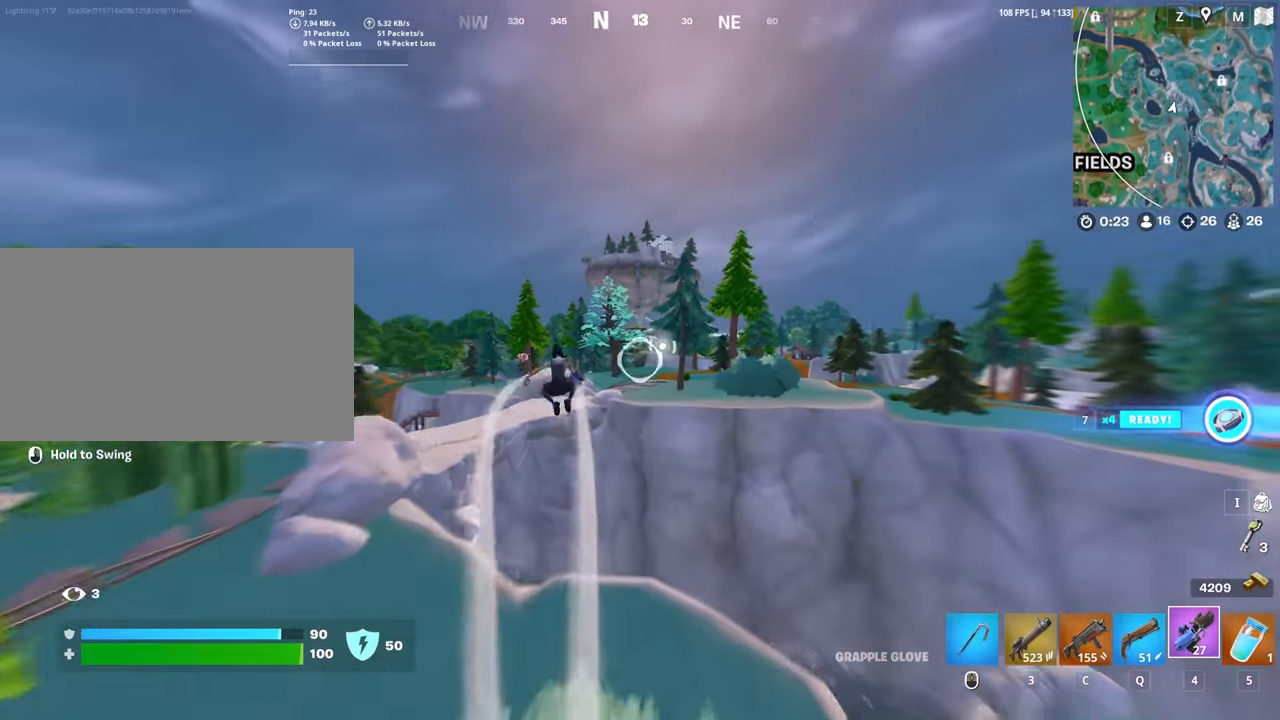
{"keys": ["w"], "mouse": ["left"], "mouse_move": "still", "events": [[233, "mouse_left", "down"]]}
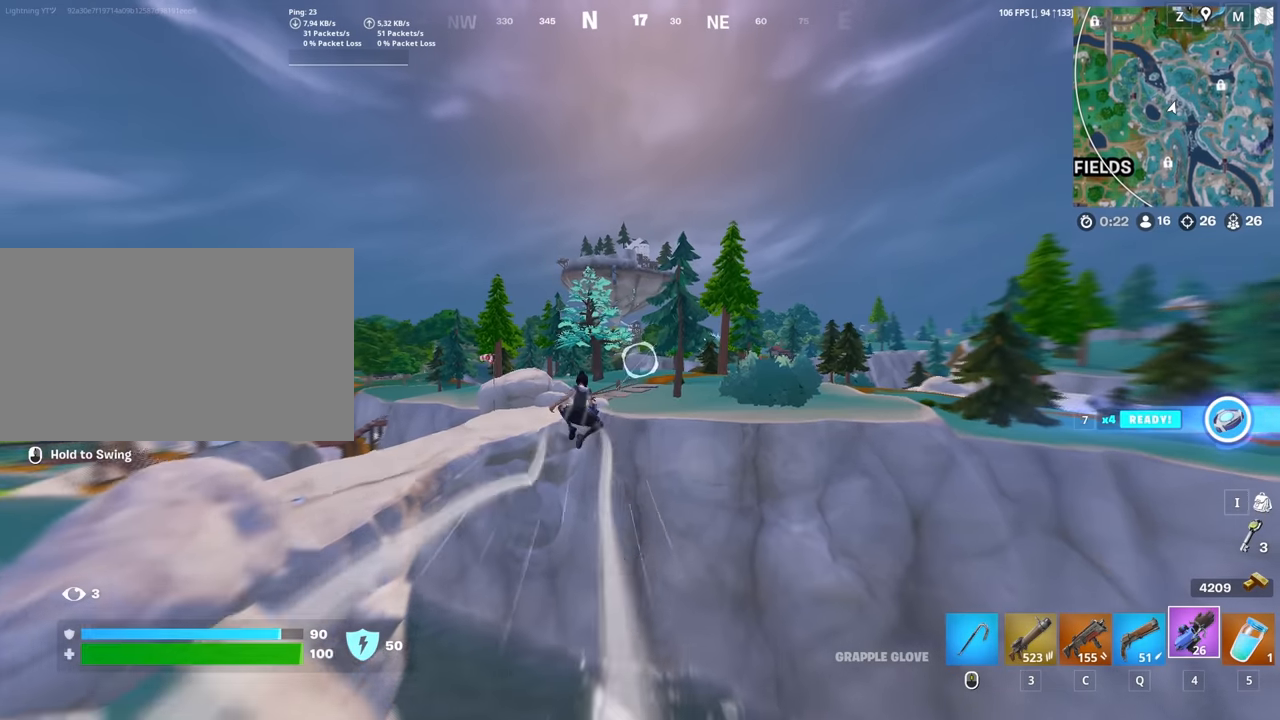
{"keys": ["w"], "mouse": [], "mouse_move": "still", "events": [[200, "mouse_left", "up"], [200, "space", "down"], [483, "space", "up"]]}
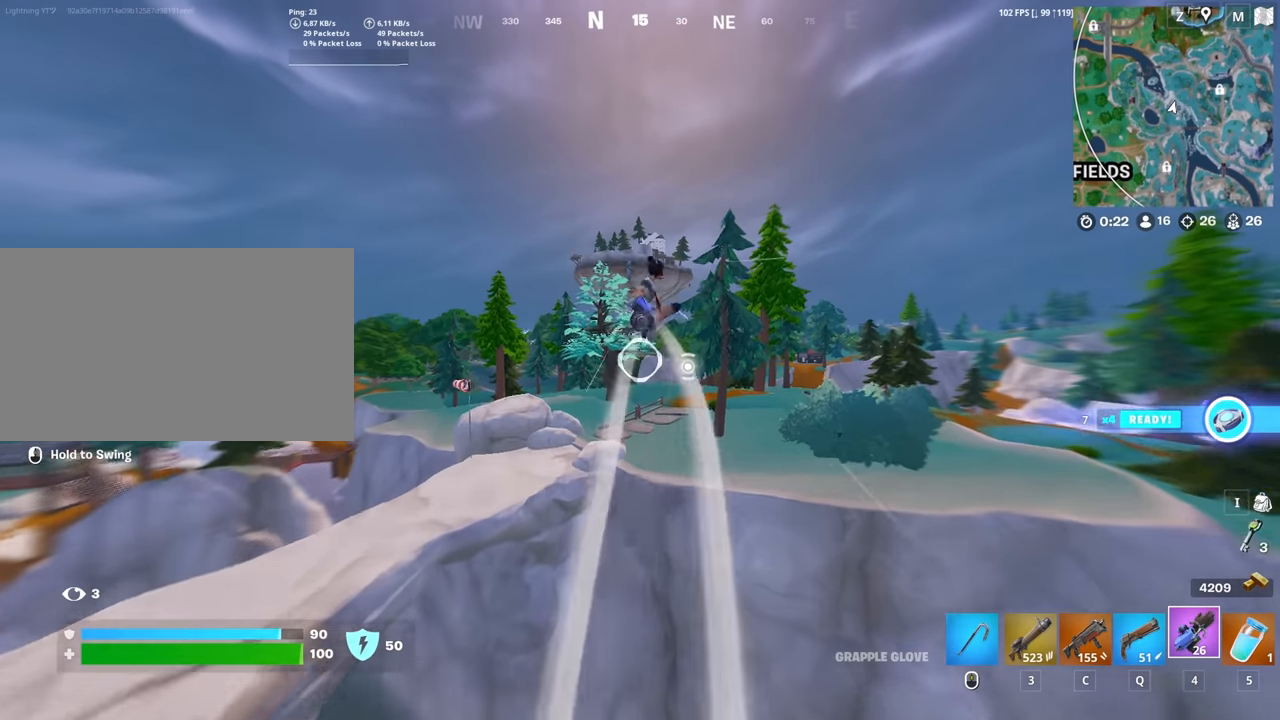
{"keys": ["w"], "mouse": [], "mouse_move": "still", "events": []}
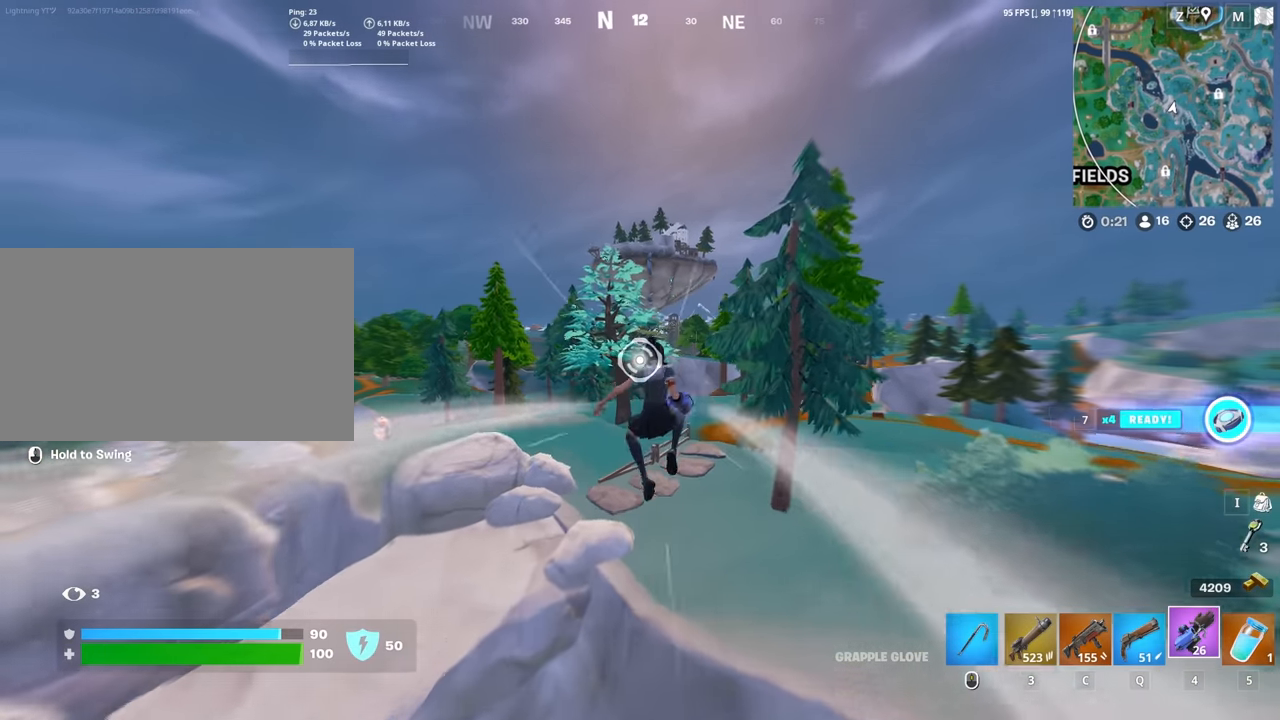
{"keys": ["d", "w"], "mouse": ["left"], "mouse_move": "still", "events": [[83, "mouse_left", "down"], [233, "d", "down"]]}
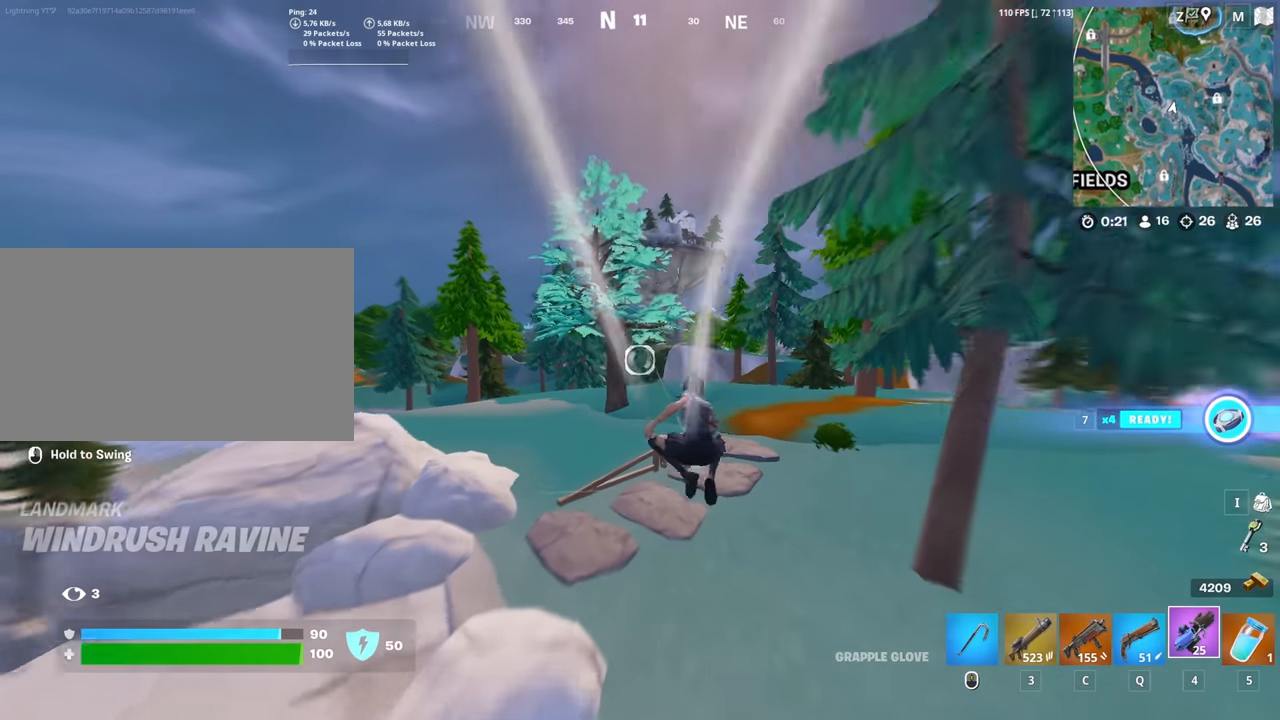
{"keys": ["w"], "mouse": [], "mouse_move": "still", "events": [[66, "mouse_left", "up"], [66, "space", "down"], [300, "space", "up"], [483, "d", "up"]]}
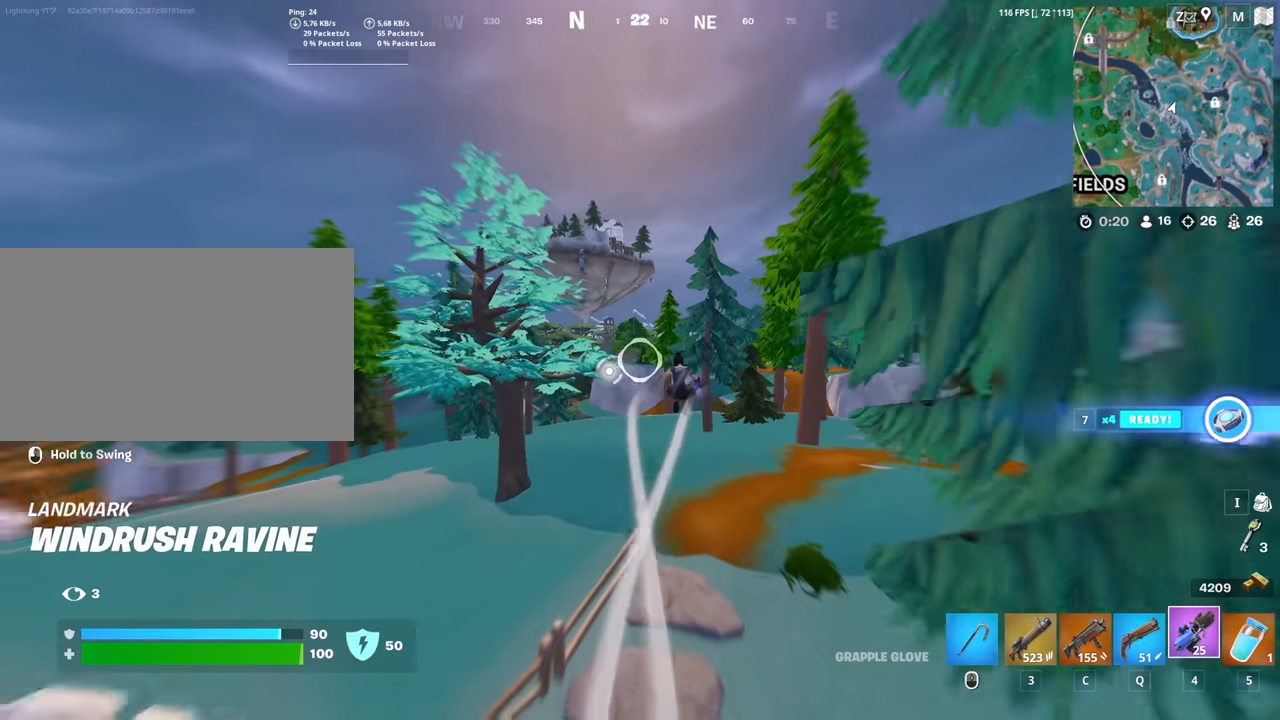
{"keys": ["w"], "mouse": ["left"], "mouse_move": "still", "events": [[350, "mouse_left", "down"]]}
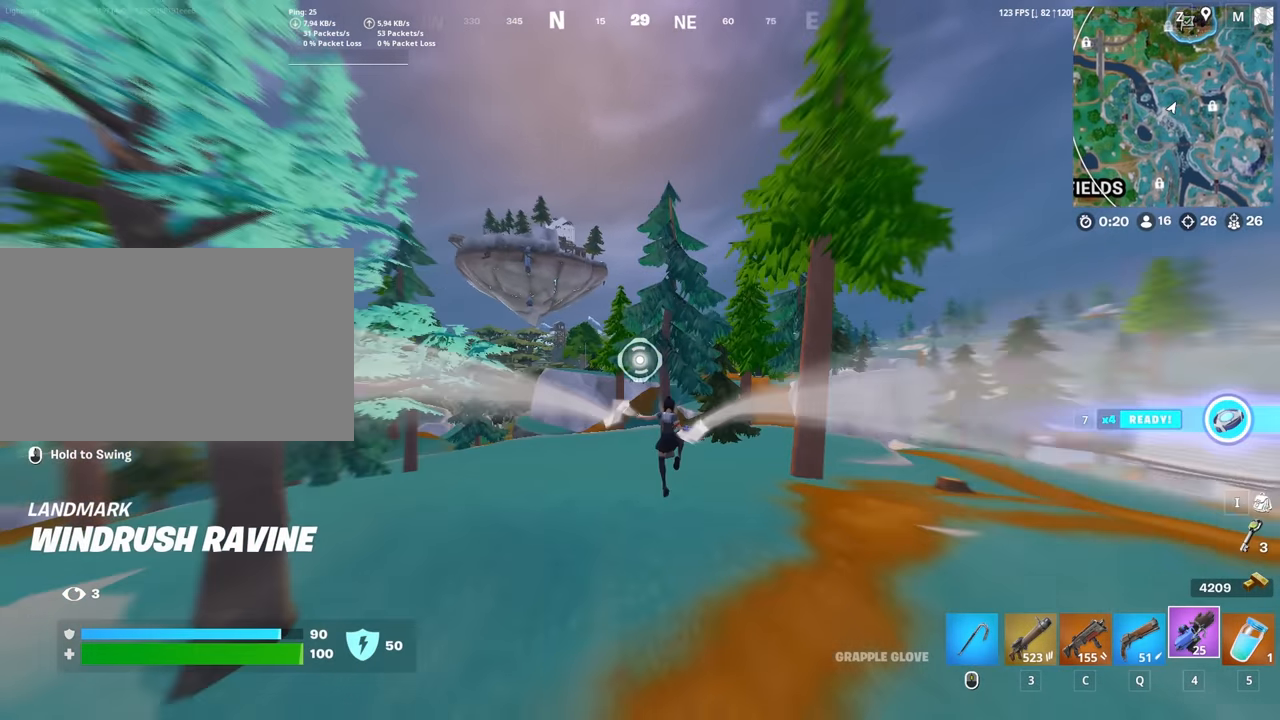
{"keys": ["a", "space", "w"], "mouse": ["left"], "mouse_move": "still", "events": [[50, "a", "down"], [366, "space", "down"]]}
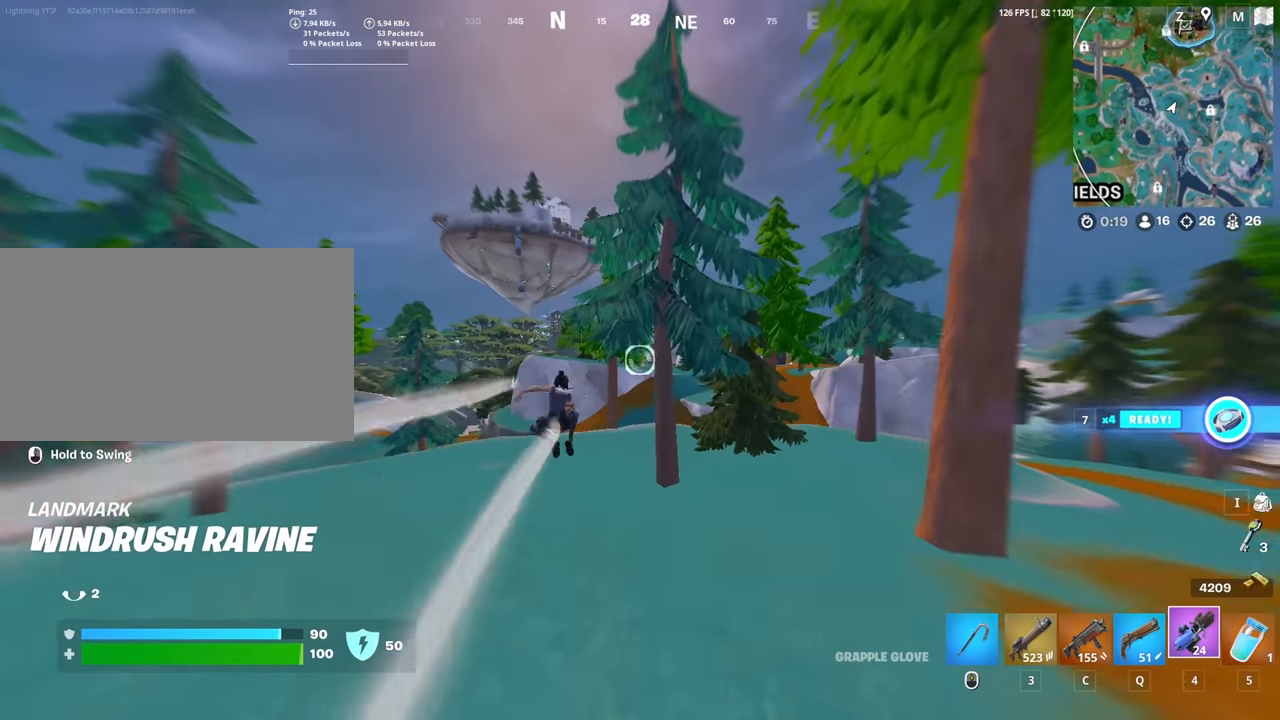
{"keys": ["w"], "mouse": [], "mouse_move": "still", "events": [[66, "mouse_left", "up"], [150, "space", "up"], [483, "a", "up"]]}
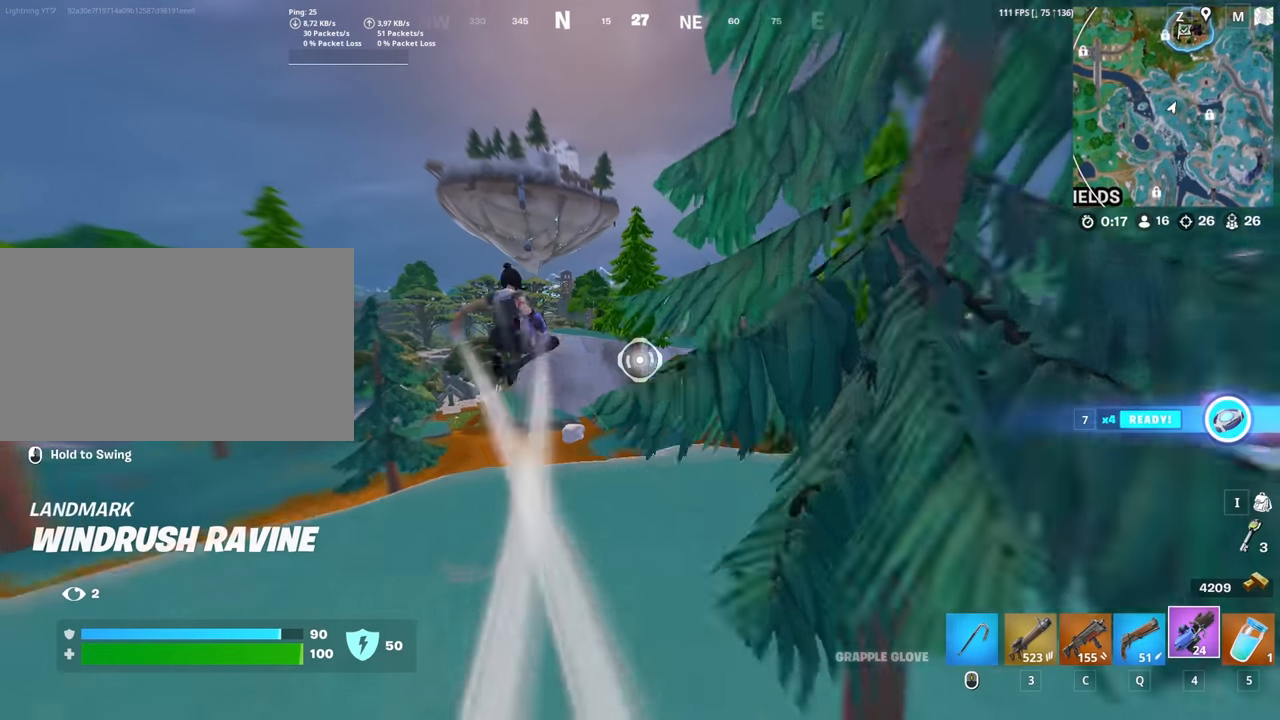
{"keys": ["d", "w"], "mouse": ["left"], "mouse_move": "still", "events": [[266, "d", "down"], [366, "mouse_left", "down"]]}
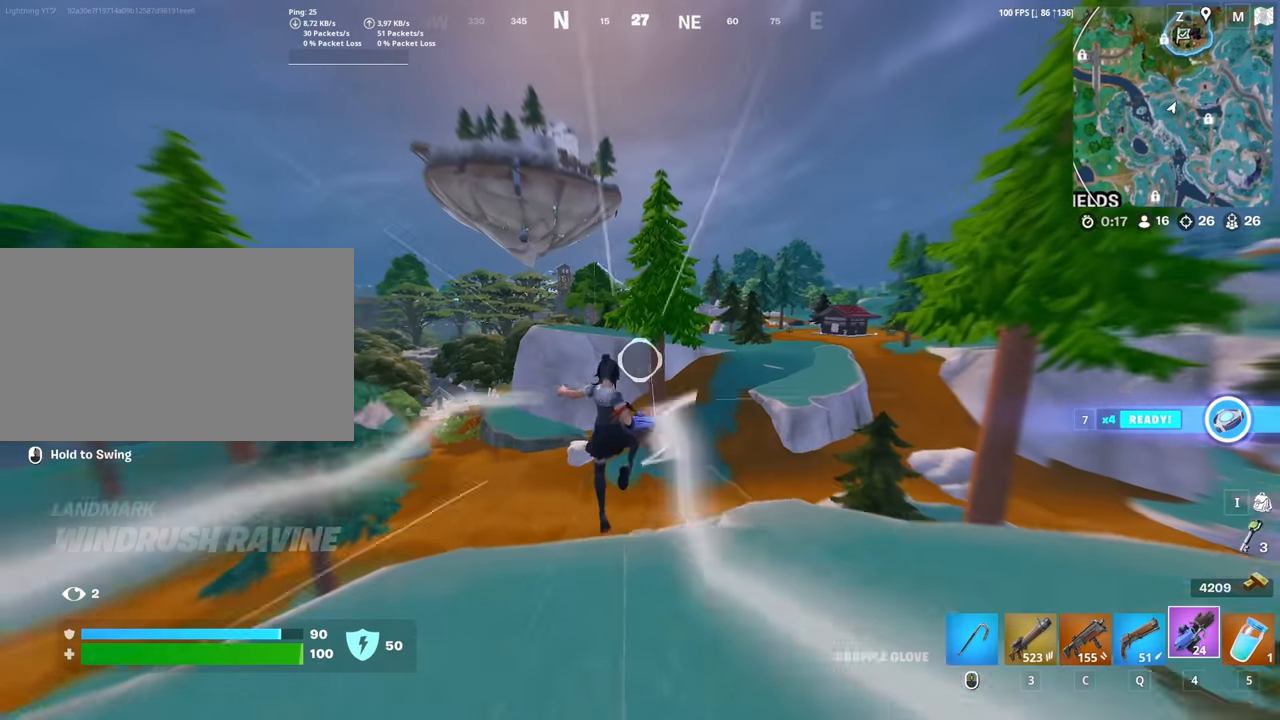
{"keys": ["d", "space", "w"], "mouse": [], "mouse_move": "still", "events": [[366, "mouse_left", "up"], [416, "space", "down"]]}
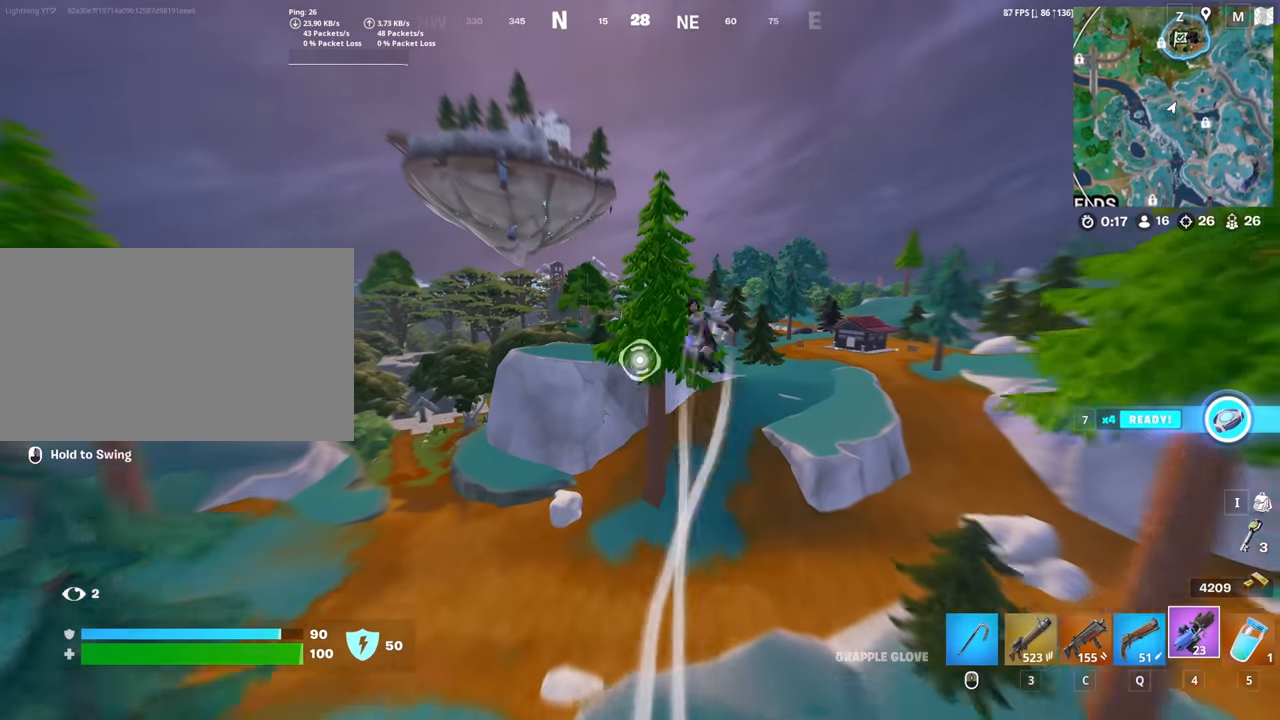
{"keys": ["d", "space", "w"], "mouse": [], "mouse_move": "still", "events": []}
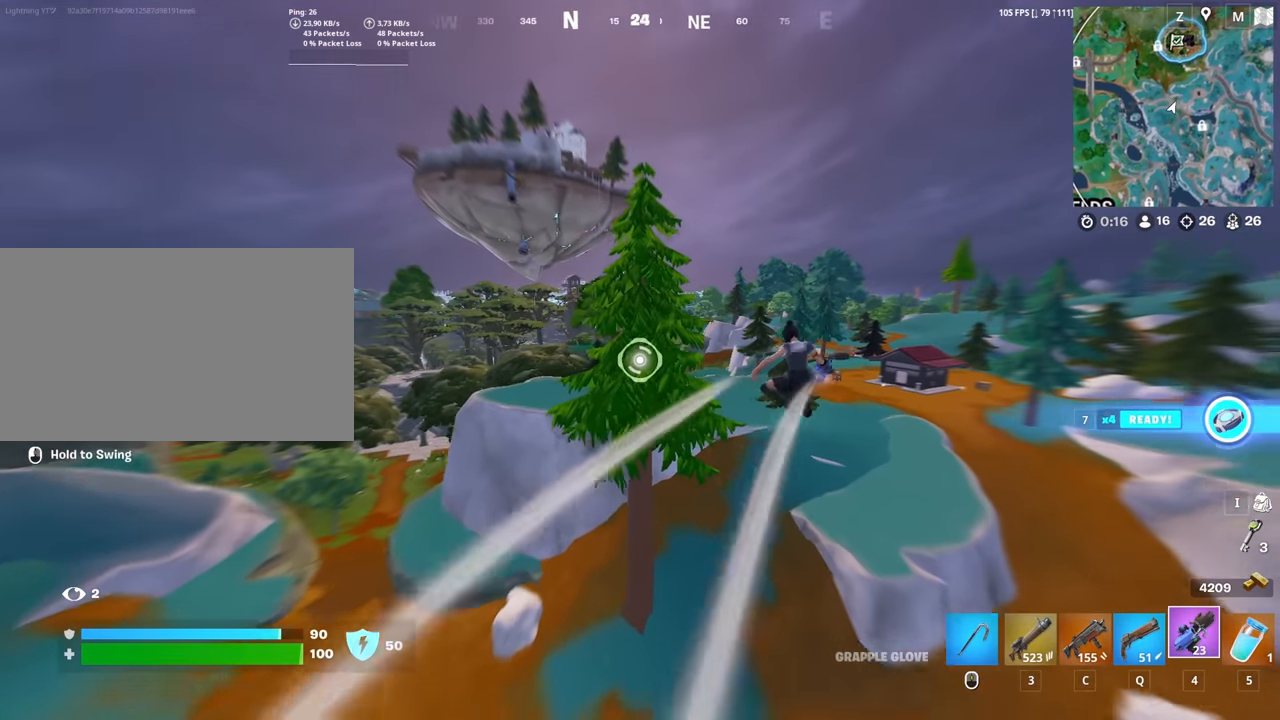
{"keys": ["d", "w"], "mouse": ["left"], "mouse_move": "still", "events": [[33, "space", "up"], [216, "mouse_left", "down"]]}
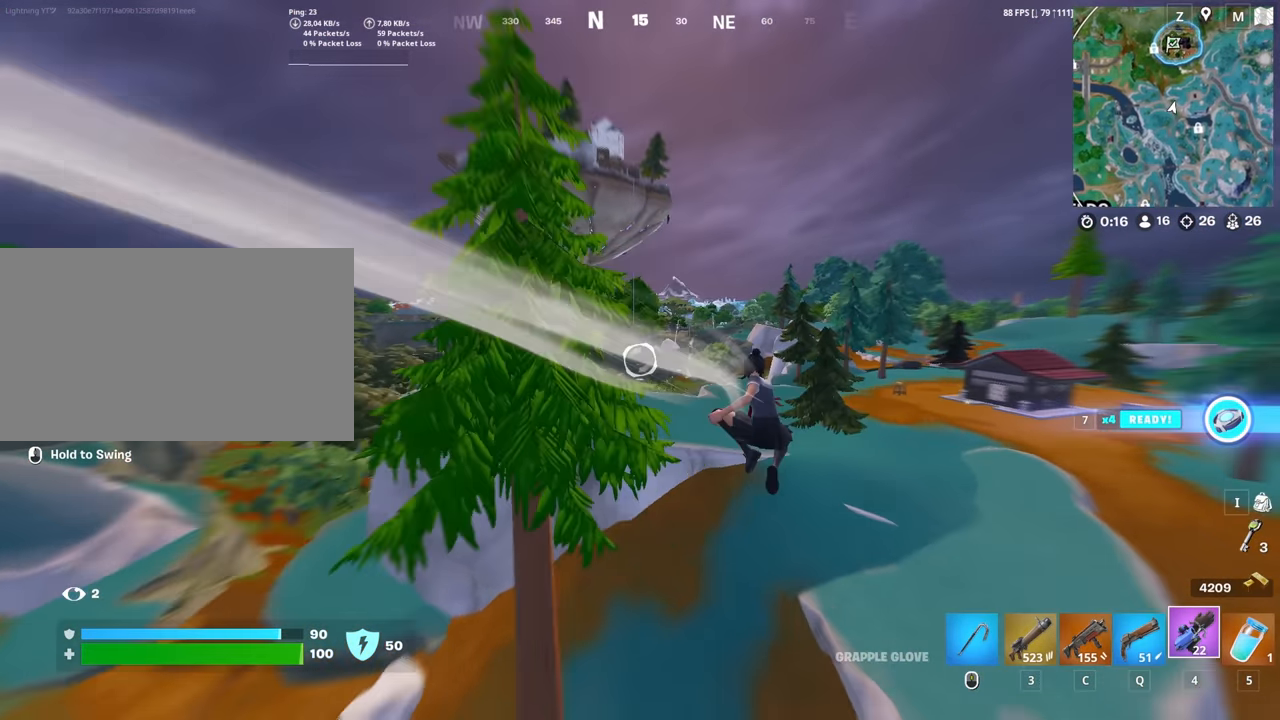
{"keys": ["d", "w"], "mouse": [], "mouse_move": "still", "events": [[133, "mouse_left", "up"], [183, "space", "down"], [466, "space", "up"]]}
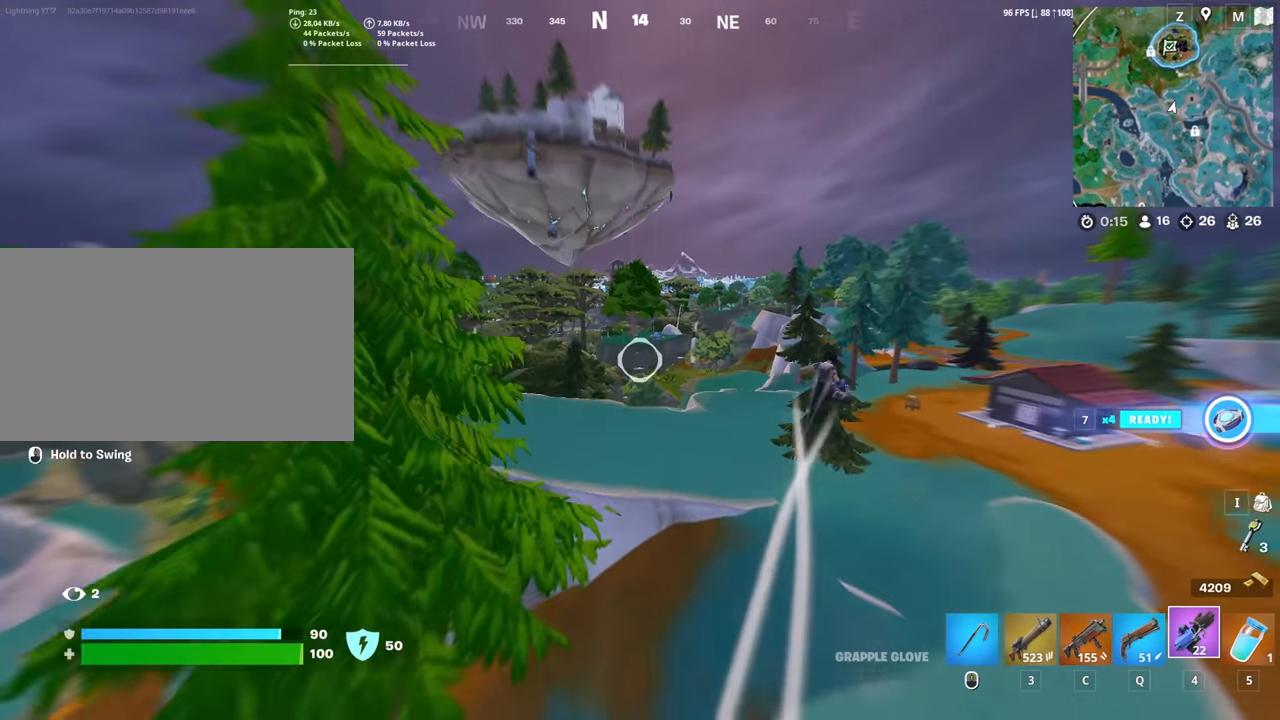
{"keys": ["w"], "mouse": [], "mouse_move": "left", "events": [[250, "d", "up"], [383, "a", "down"], [433, "a", "up"]]}
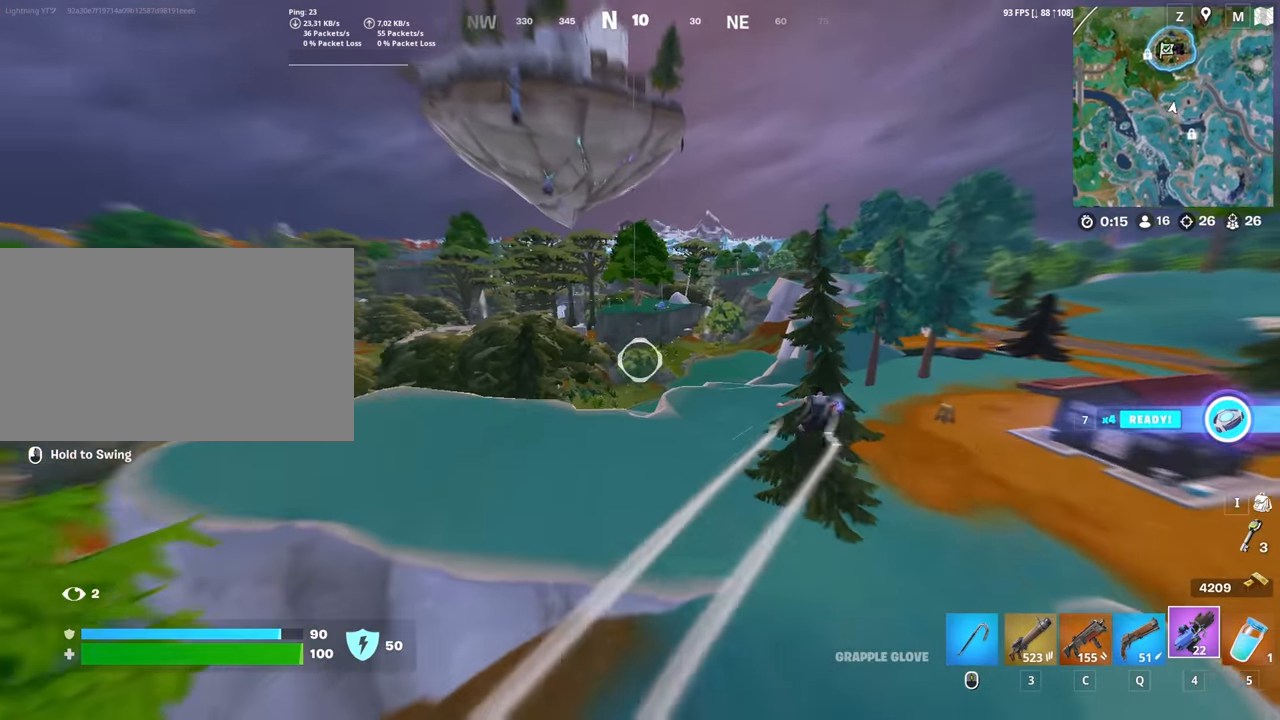
{"keys": ["space", "w"], "mouse": ["left"], "mouse_move": "still", "events": [[33, "mouse_left", "down"], [450, "space", "down"]]}
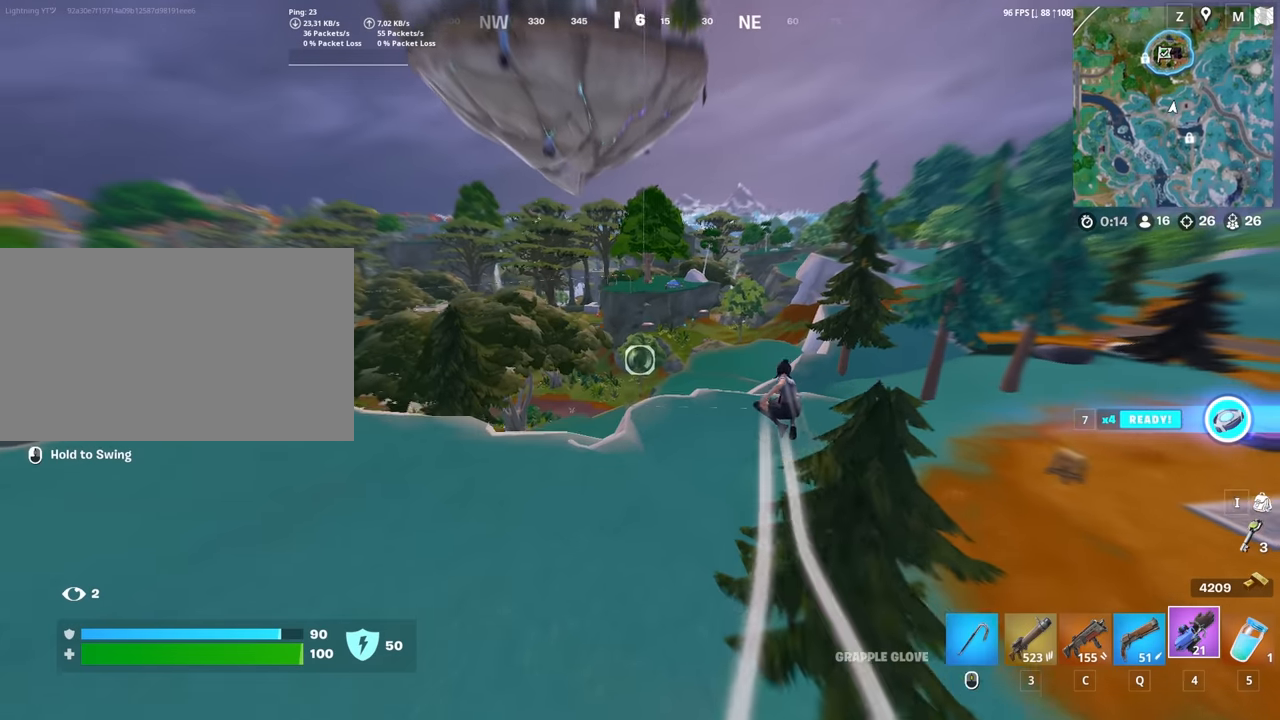
{"keys": ["space", "w"], "mouse": [], "mouse_move": "still", "events": [[133, "mouse_left", "up"], [133, "space", "up"], [333, "space", "down"]]}
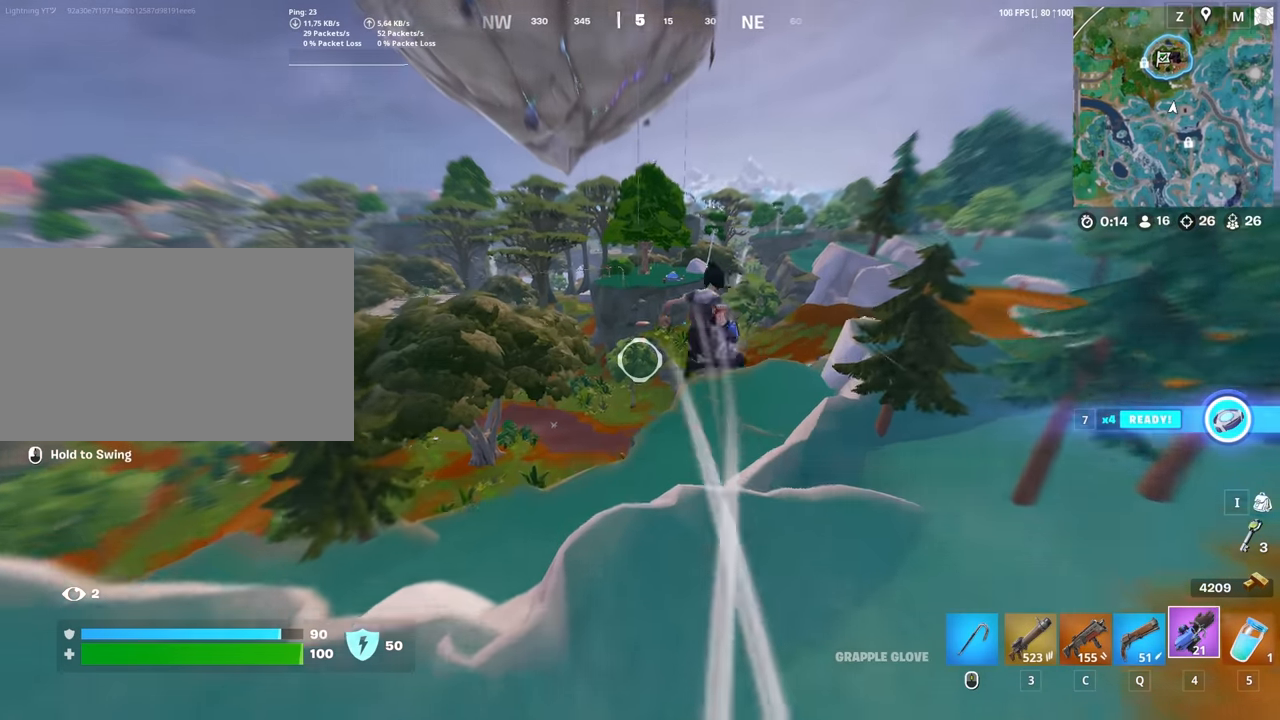
{"keys": ["w"], "mouse": [], "mouse_move": "still", "events": [[16, "space", "up"], [116, "a", "down"], [483, "a", "up"]]}
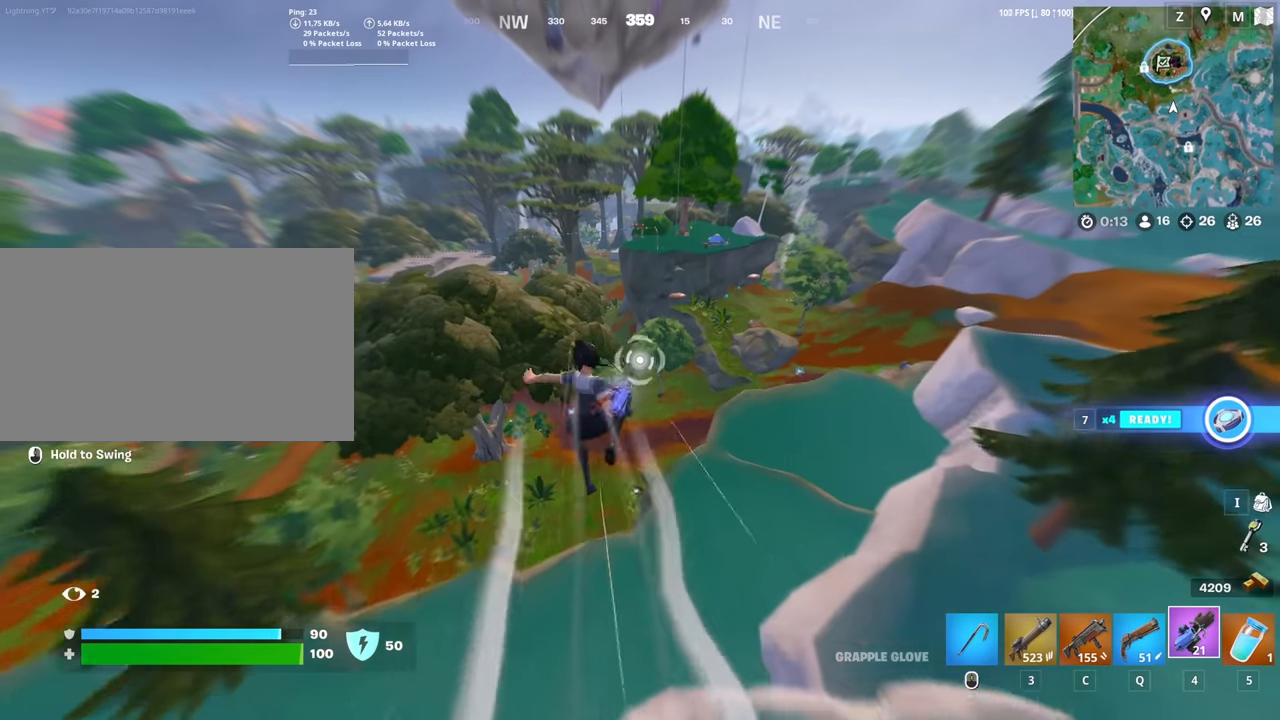
{"keys": ["w"], "mouse": [], "mouse_move": "still", "events": []}
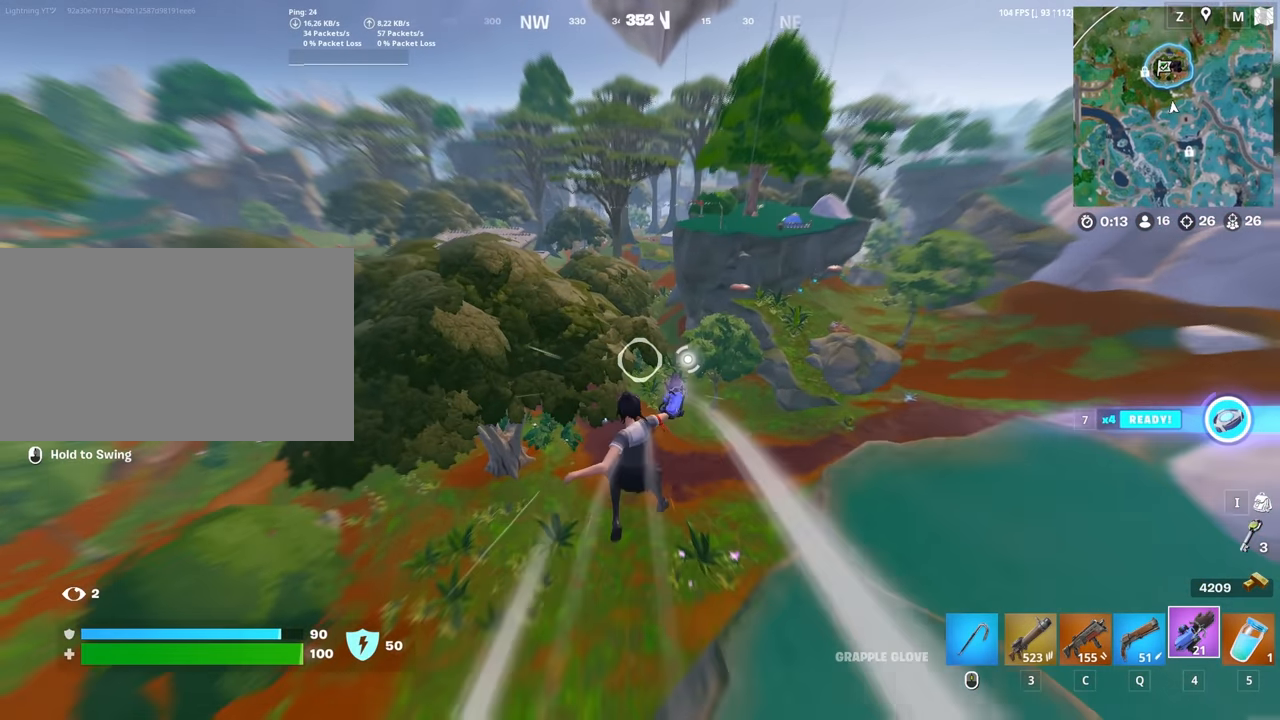
{"keys": ["w"], "mouse": [], "mouse_move": "still", "events": [[83, "a", "down"], [83, "mouse_wheel", "down"], [183, "a", "up"], [183, "mouse_wheel", "up"]]}
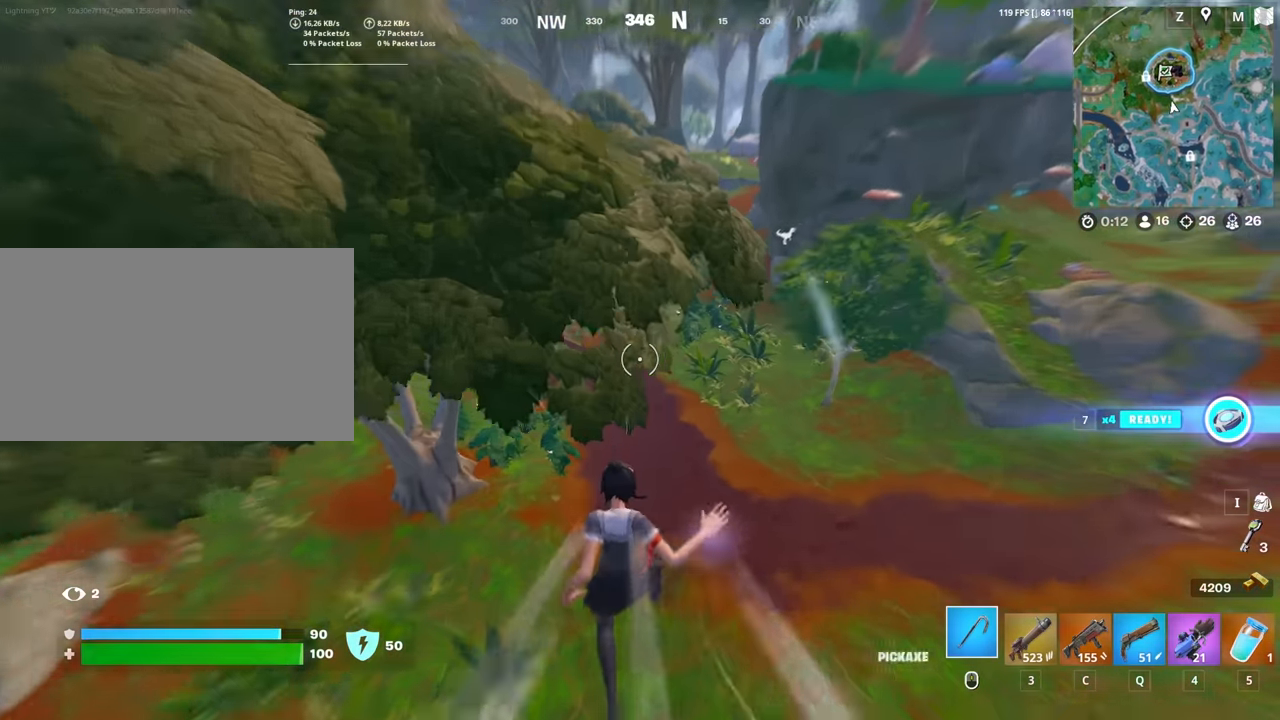
{"keys": ["ctrl", "w"], "mouse": [], "mouse_move": "up-left", "events": [[200, "ctrl", "down"]]}
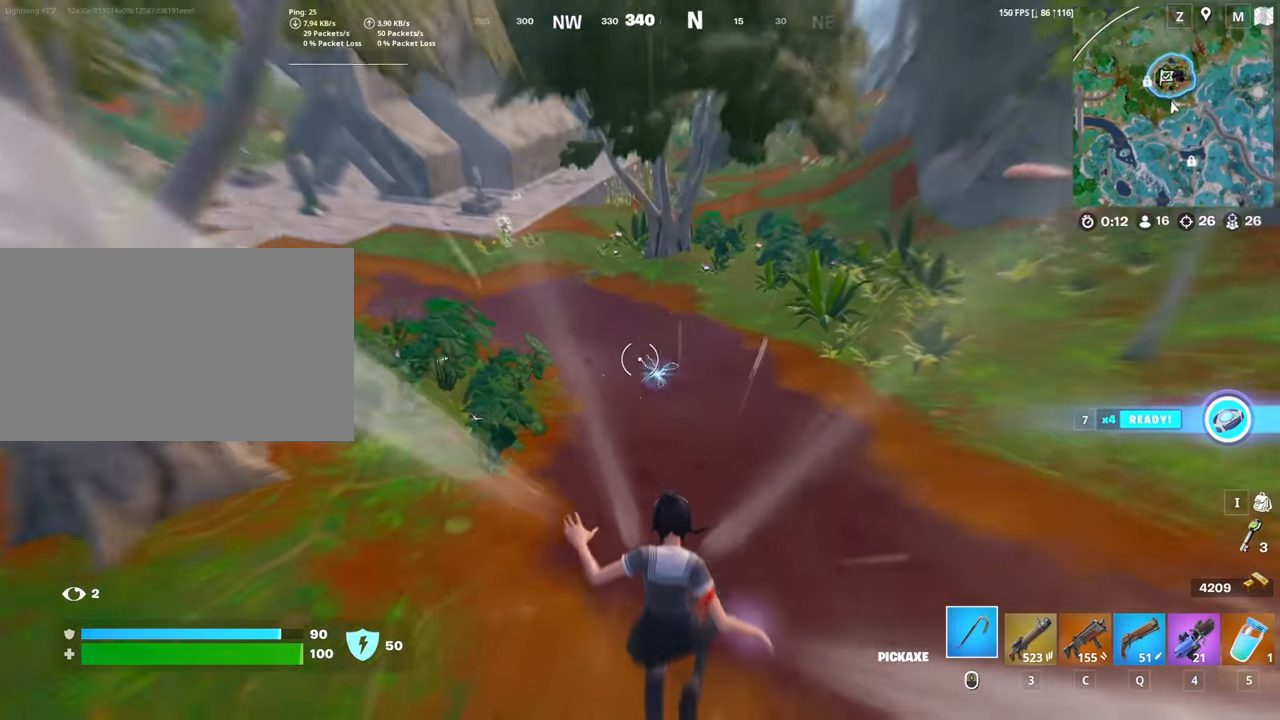
{"keys": ["ctrl", "w"], "mouse": [], "mouse_move": "still", "events": []}
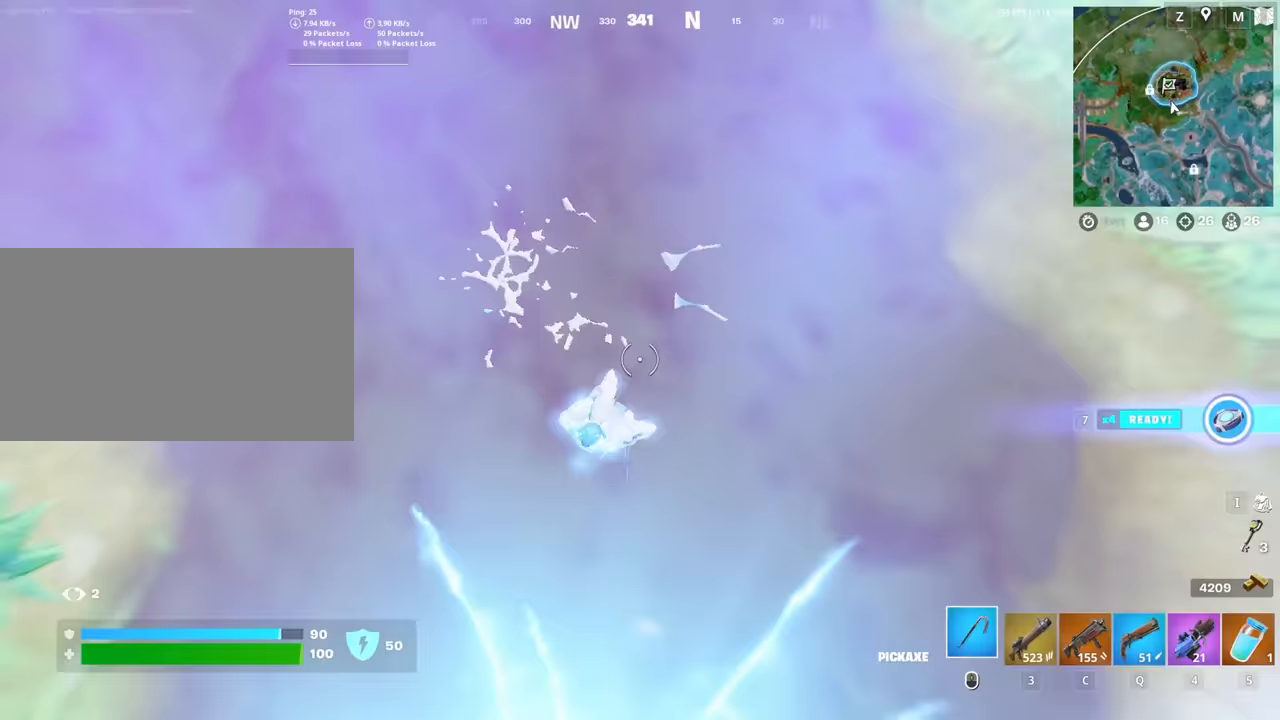
{"keys": ["ctrl", "w"], "mouse": [], "mouse_move": "still", "events": []}
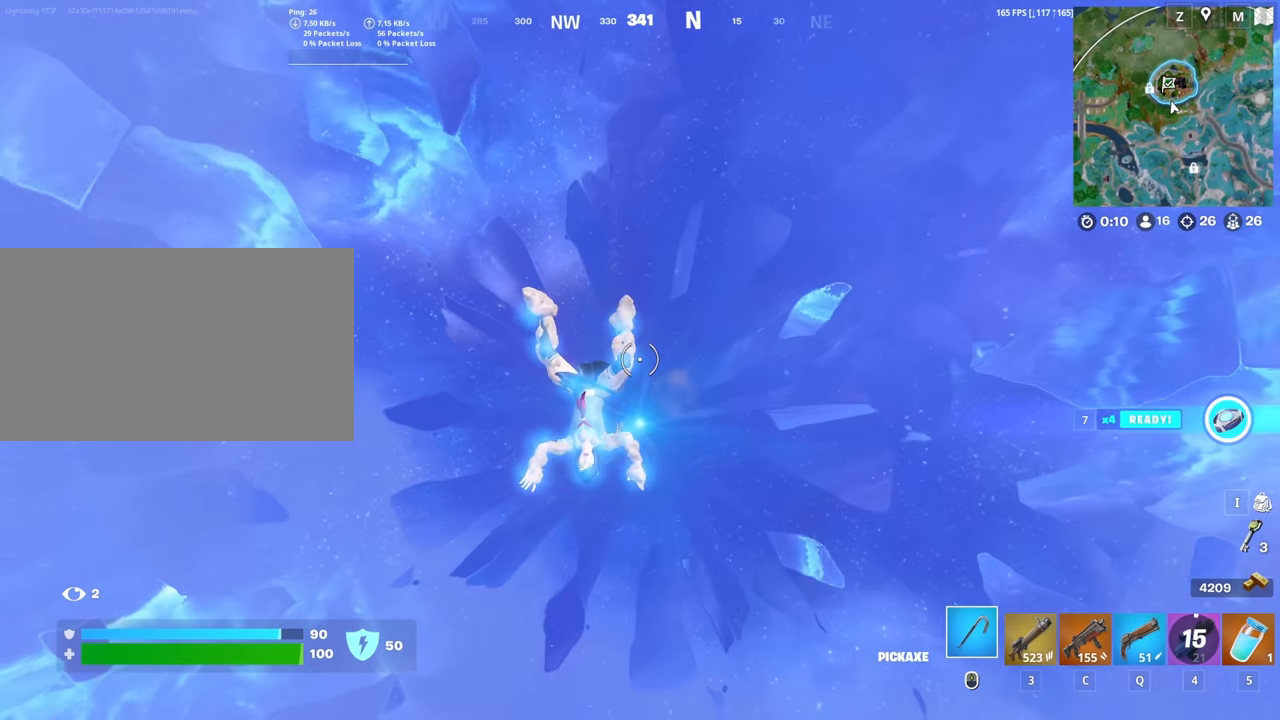
{"keys": ["w"], "mouse": [], "mouse_move": "up", "events": [[100, "ctrl", "up"], [250, "3", "down"], [350, "3", "up"]]}